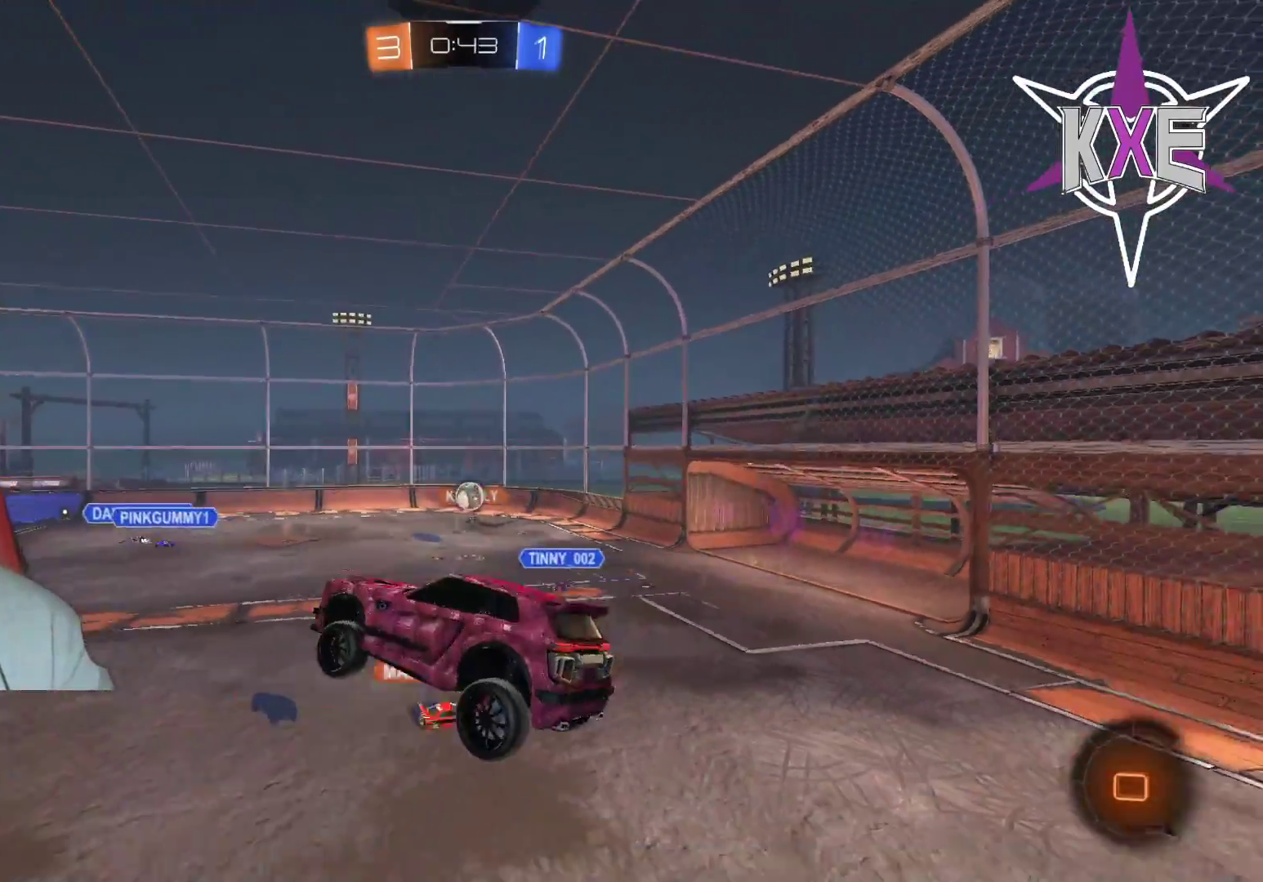
Gameplay with a controller (PlayStation layout); each line is a JSON object with the inputs held at the frame after it. "events" lists button and stick changes between this image and that frame as [ms after this image, input, new state], when the widget could be followed in between.
{"buttons": [], "left_stick": "left", "right_stick": "center", "events": [[67, "left_stick", "left"], [400, "R2", "up"]]}
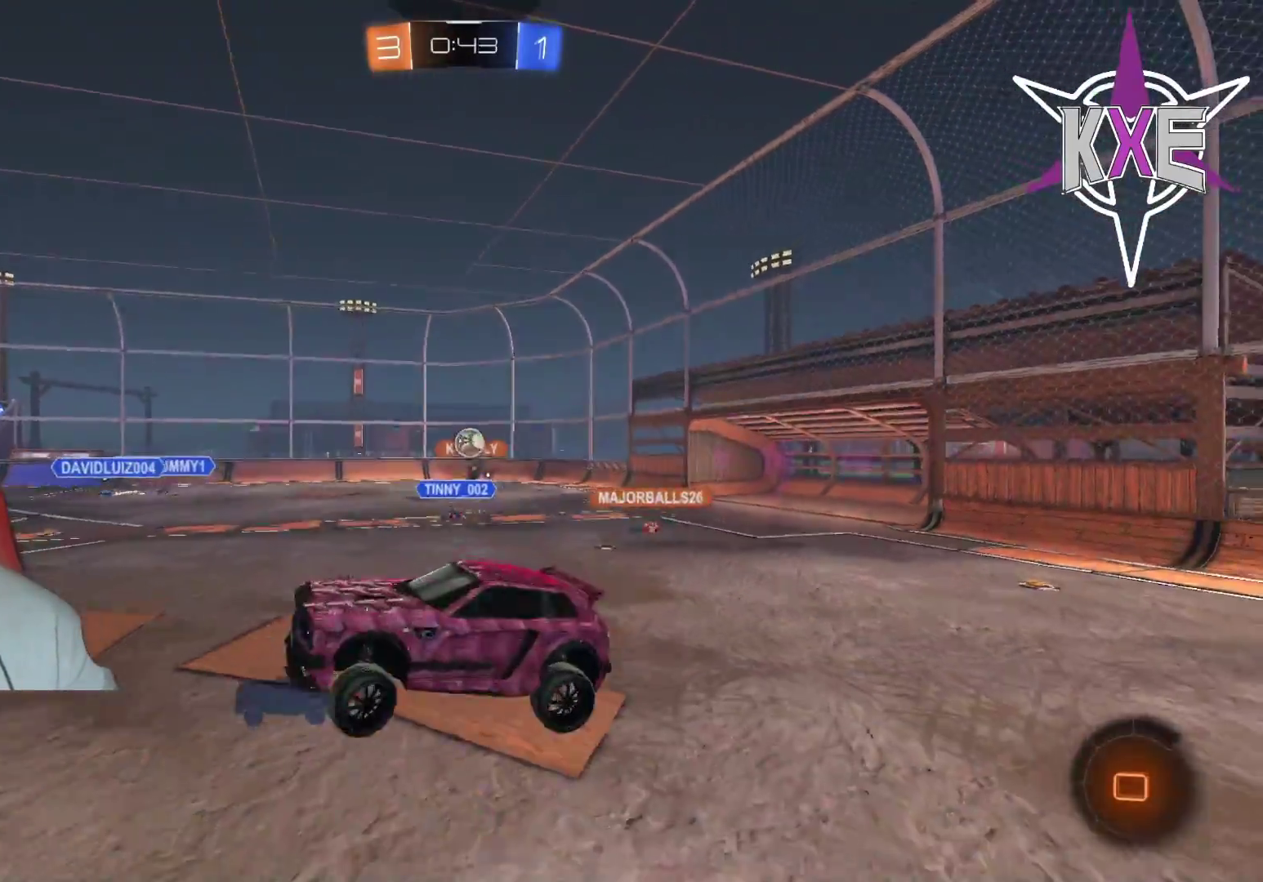
{"buttons": ["R2", "L3"], "left_stick": "left", "right_stick": "center", "events": [[33, "left_stick", "center"], [183, "L2", "down"], [217, "left_stick", "up-left"], [333, "left_stick", "left"], [350, "L2", "up"], [367, "R2", "down"], [450, "L3", "down"]]}
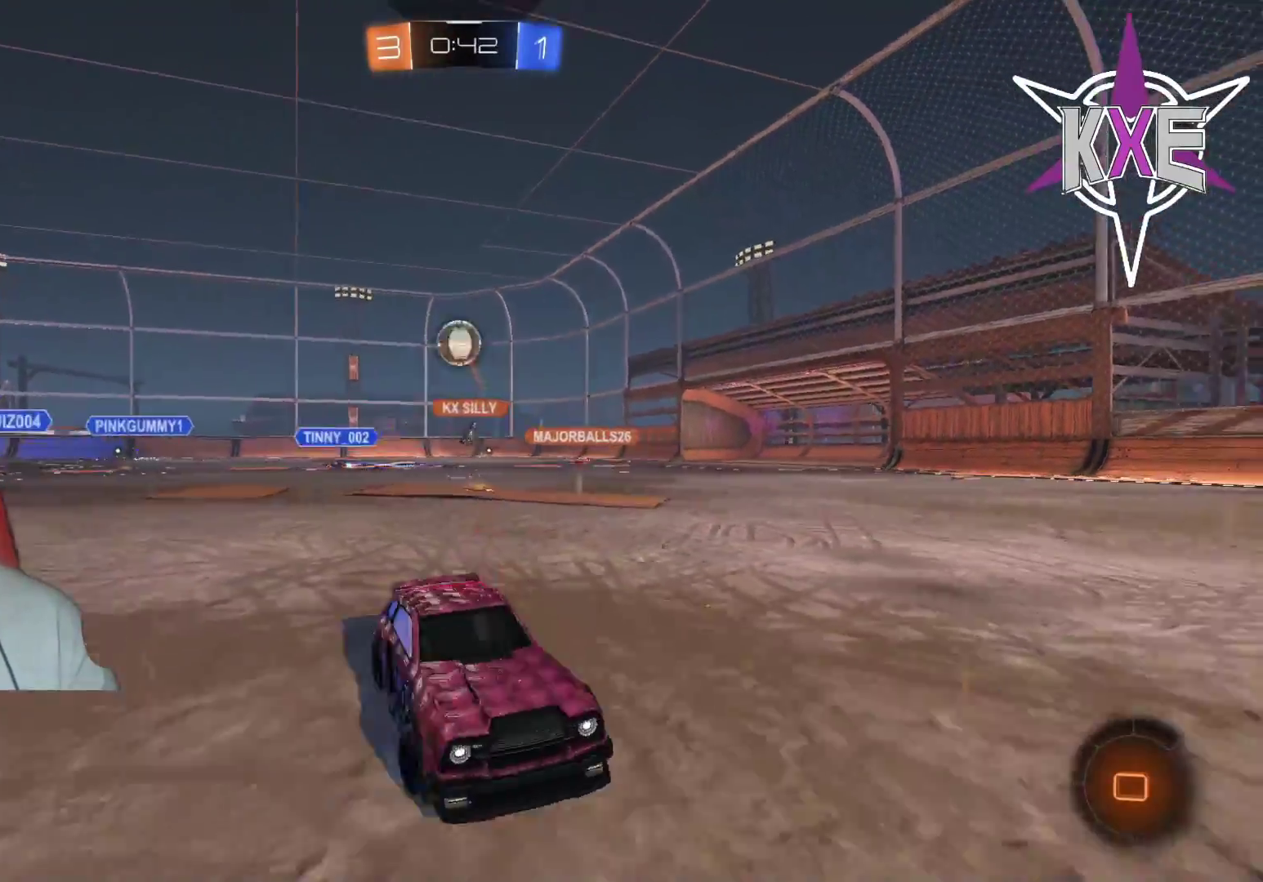
{"buttons": ["R2", "L3"], "left_stick": "down-right", "right_stick": "center", "events": [[67, "L3", "up"], [217, "left_stick", "down-right"], [250, "L3", "down"]]}
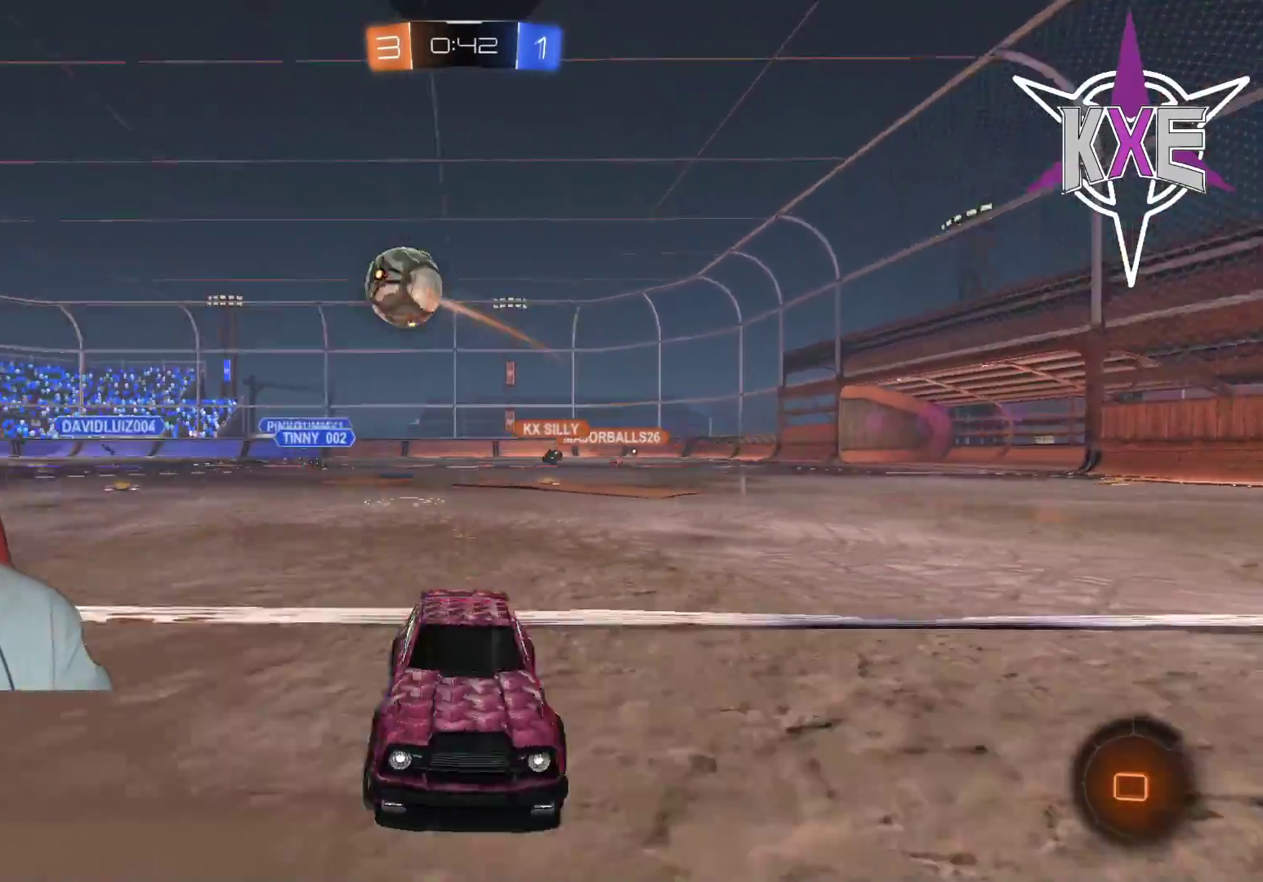
{"buttons": ["R2", "L3"], "left_stick": "right", "right_stick": "center", "events": [[50, "left_stick", "right"]]}
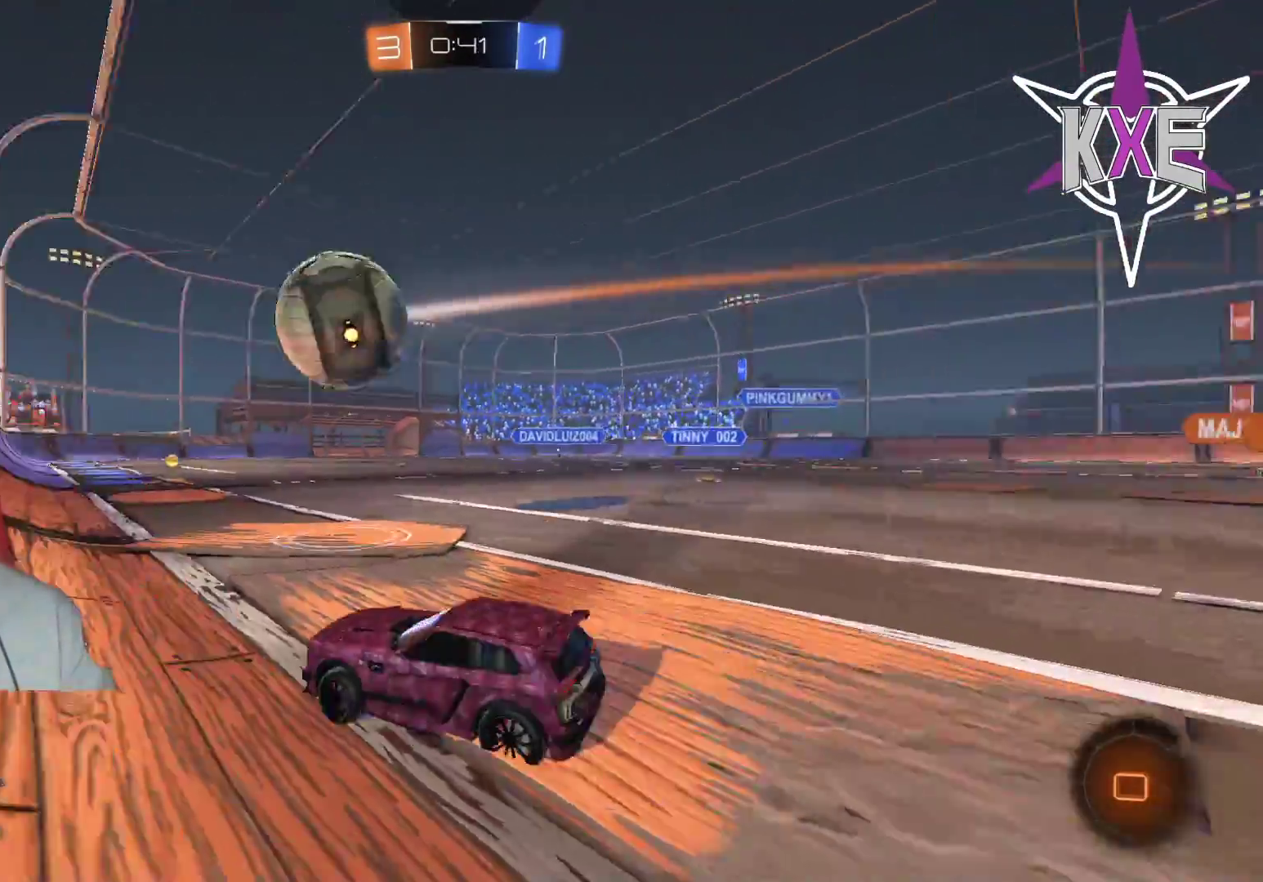
{"buttons": ["R2", "L3"], "left_stick": "right", "right_stick": "center", "events": []}
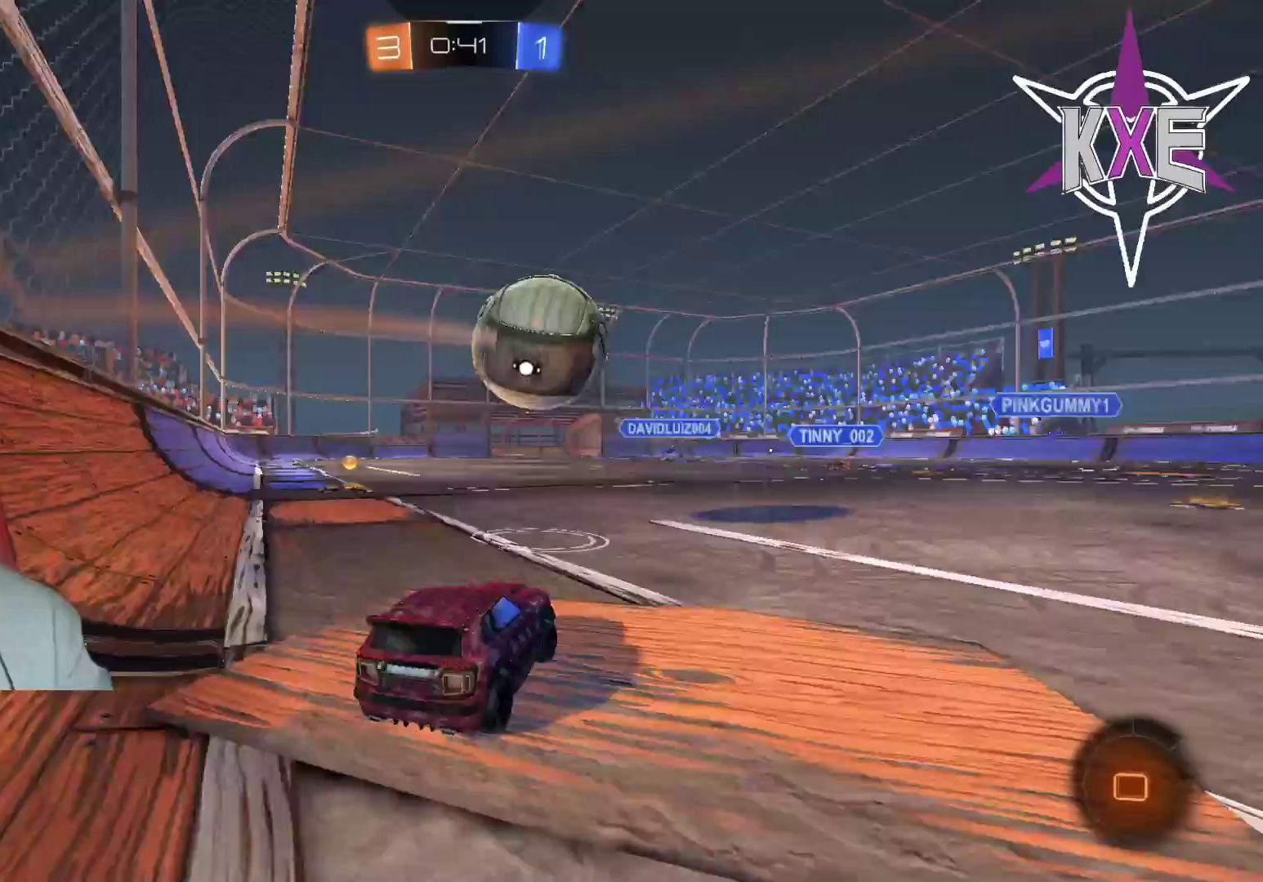
{"buttons": ["R2"], "left_stick": "center", "right_stick": "center", "events": [[117, "L3", "up"], [167, "left_stick", "up"], [217, "left_stick", "up-left"], [350, "left_stick", "down-right"], [483, "left_stick", "center"]]}
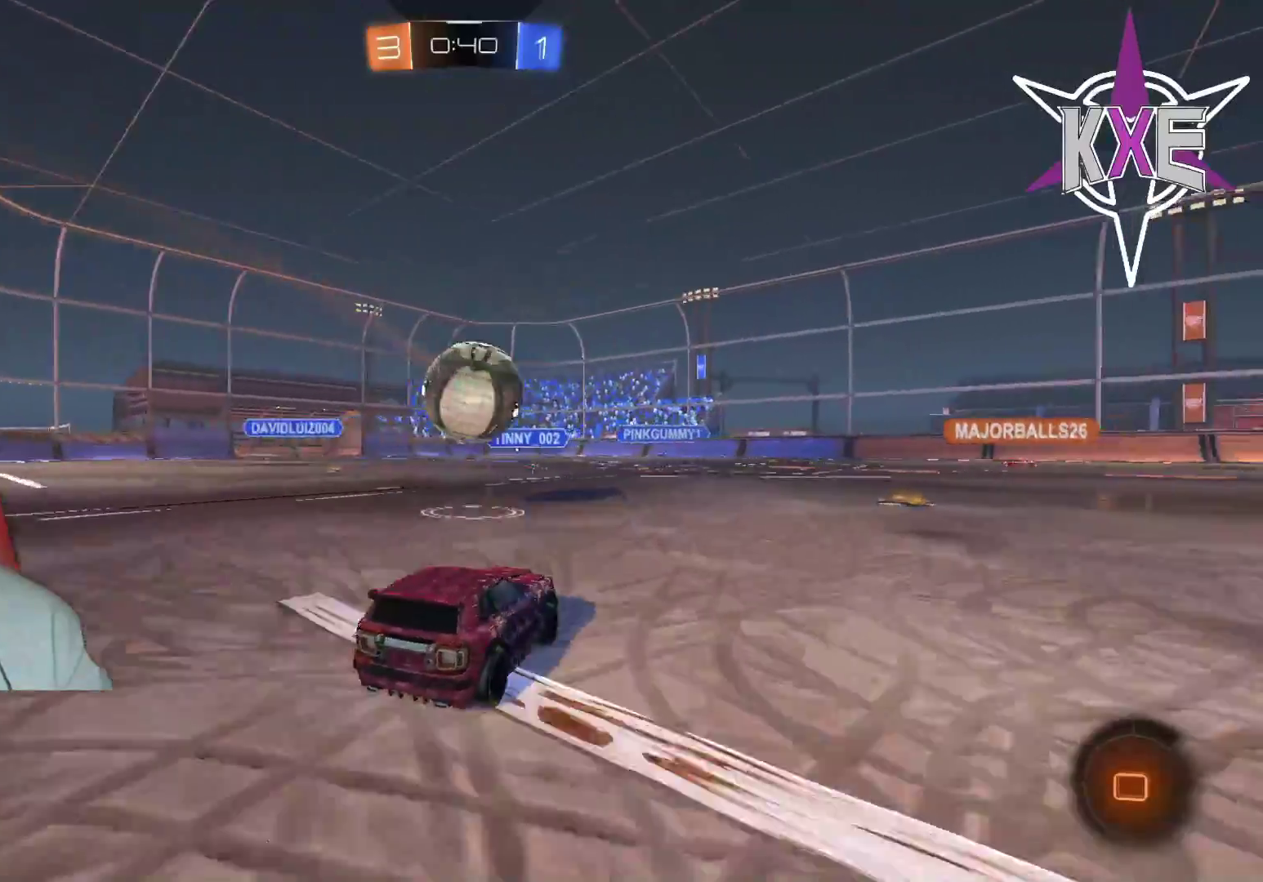
{"buttons": ["R1", "R2"], "left_stick": "up", "right_stick": "center", "events": [[200, "R1", "down"], [250, "left_stick", "down-left"], [267, "CROSS", "down"], [433, "CROSS", "up"], [450, "left_stick", "up"]]}
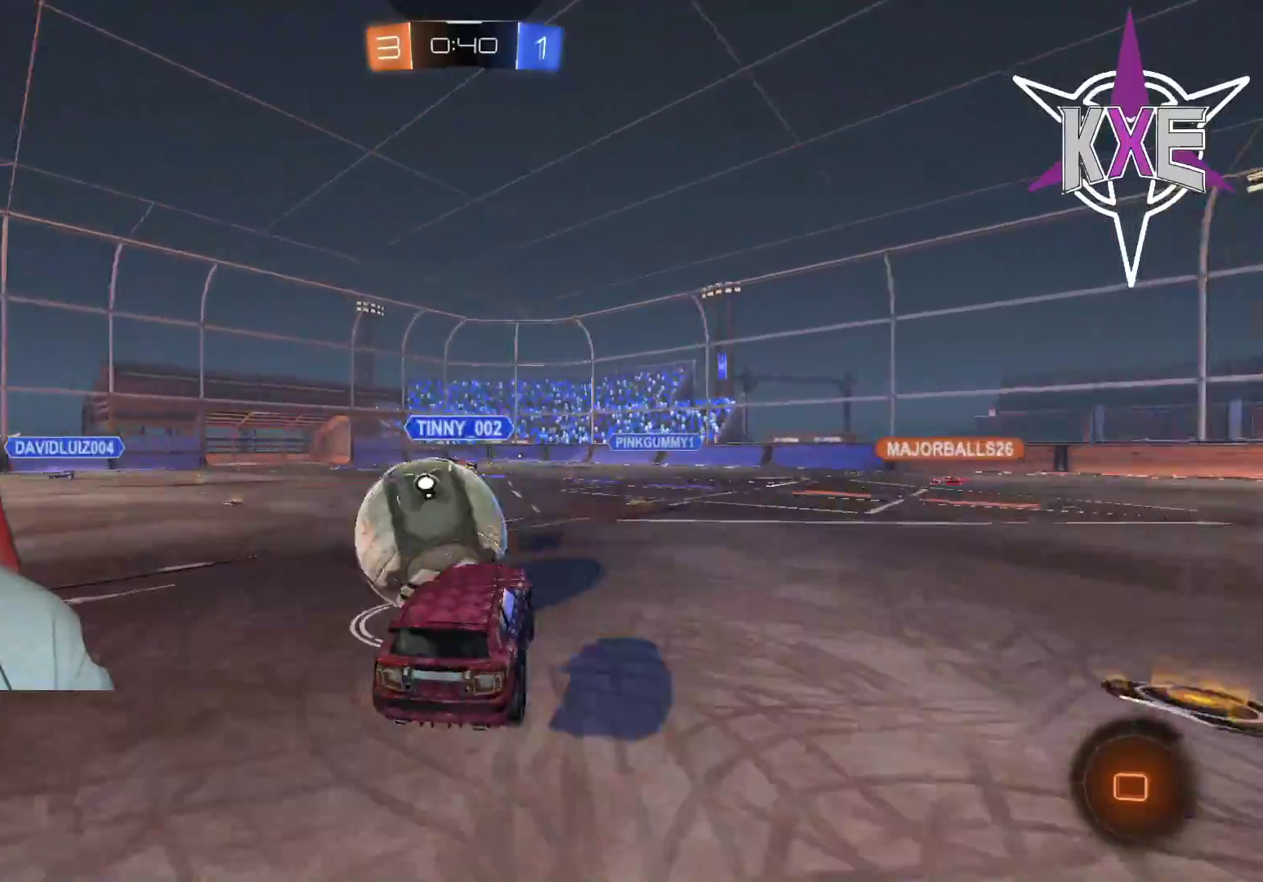
{"buttons": ["R2"], "left_stick": "center", "right_stick": "center", "events": [[50, "CROSS", "down"], [67, "L3", "down"], [67, "left_stick", "up-left"], [250, "L3", "up"], [267, "R1", "up"], [283, "CROSS", "up"], [433, "left_stick", "center"]]}
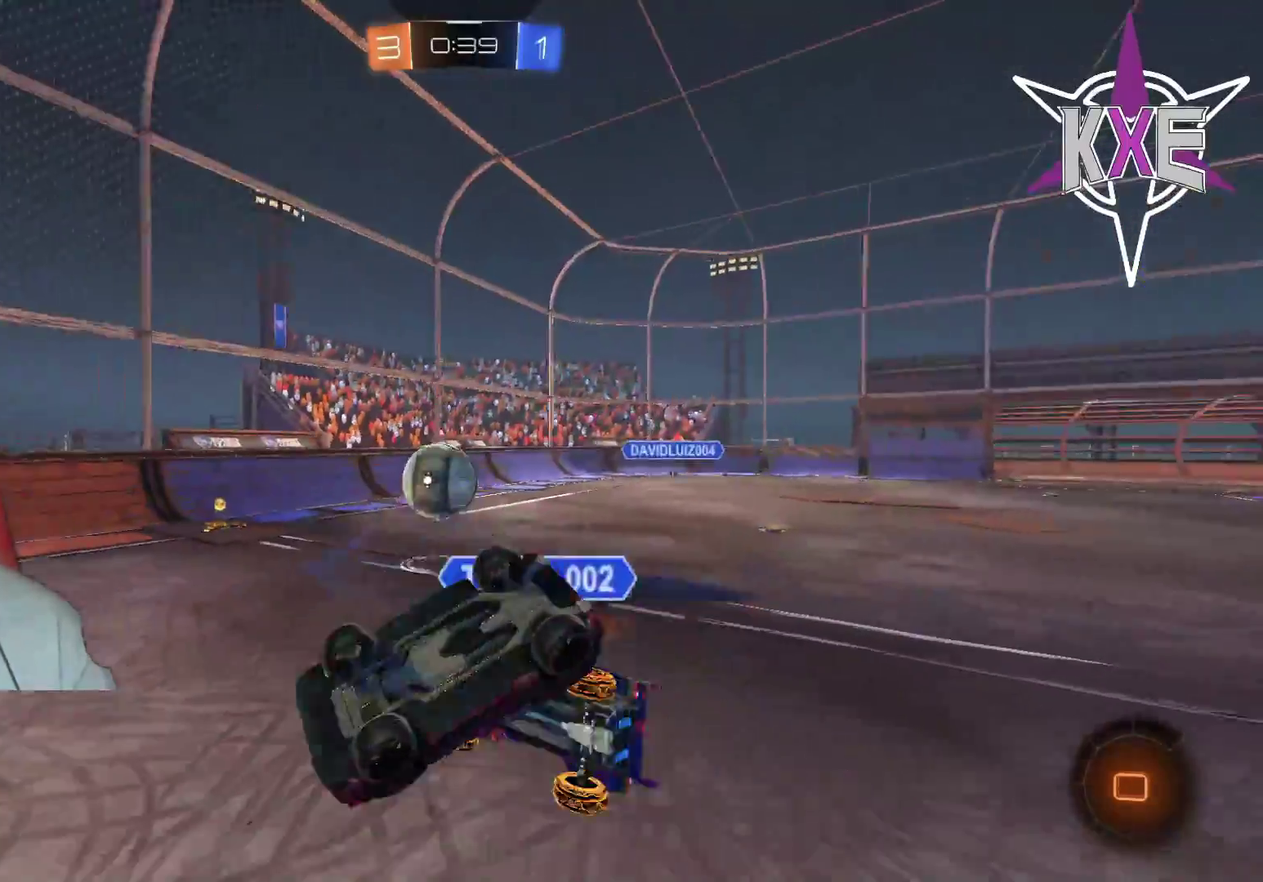
{"buttons": ["R2"], "left_stick": "up", "right_stick": "center", "events": [[100, "left_stick", "down-right"], [250, "SQUARE", "down"], [283, "TRIANGLE", "down"], [367, "left_stick", "up-right"], [383, "TRIANGLE", "up"], [400, "CROSS", "down"], [433, "left_stick", "up"], [450, "CROSS", "up"], [450, "SQUARE", "up"]]}
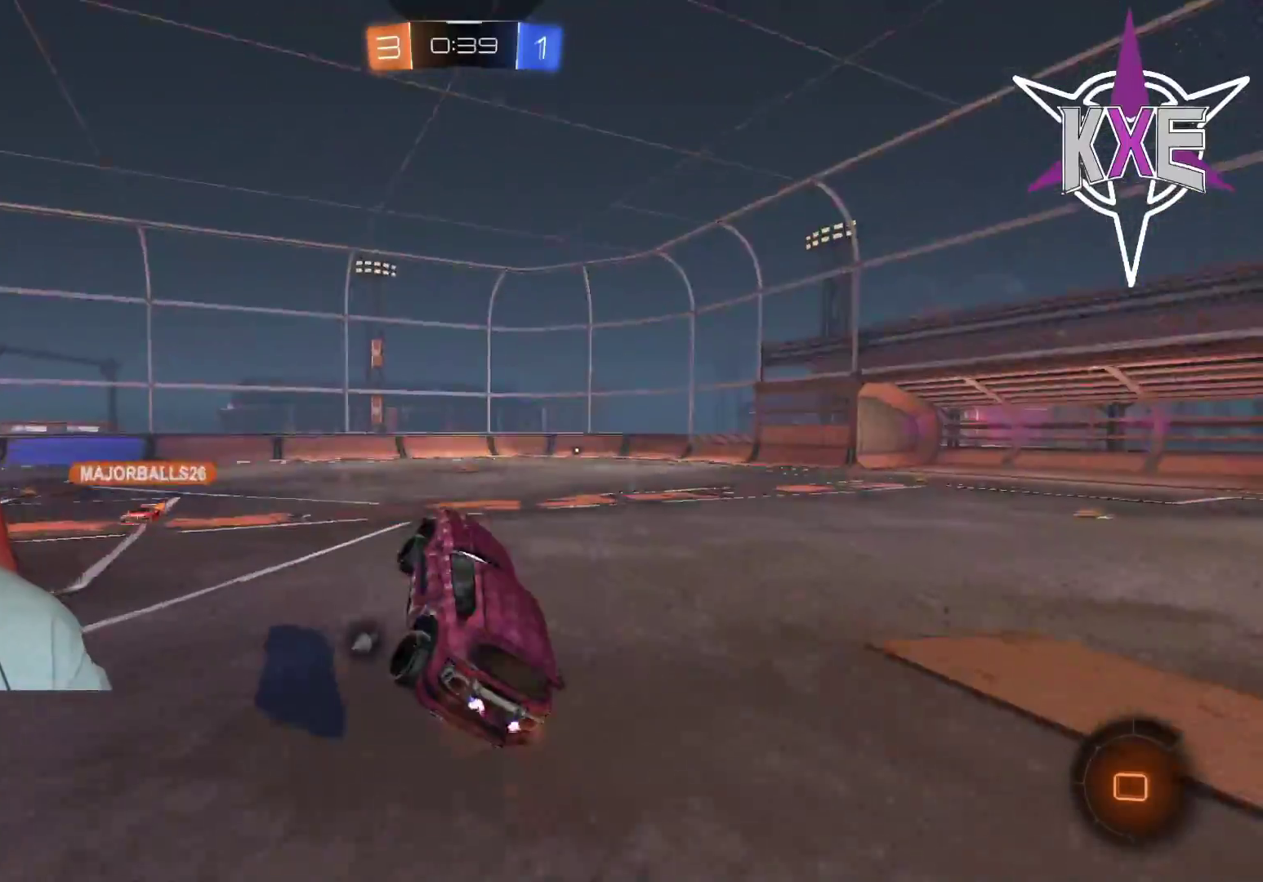
{"buttons": ["L1", "R1", "R2"], "left_stick": "up", "right_stick": "center", "events": [[50, "R2", "up"], [117, "left_stick", "left"], [200, "left_stick", "down"], [250, "left_stick", "down-right"], [300, "R2", "down"], [417, "R1", "down"], [500, "L1", "down"], [500, "left_stick", "up"]]}
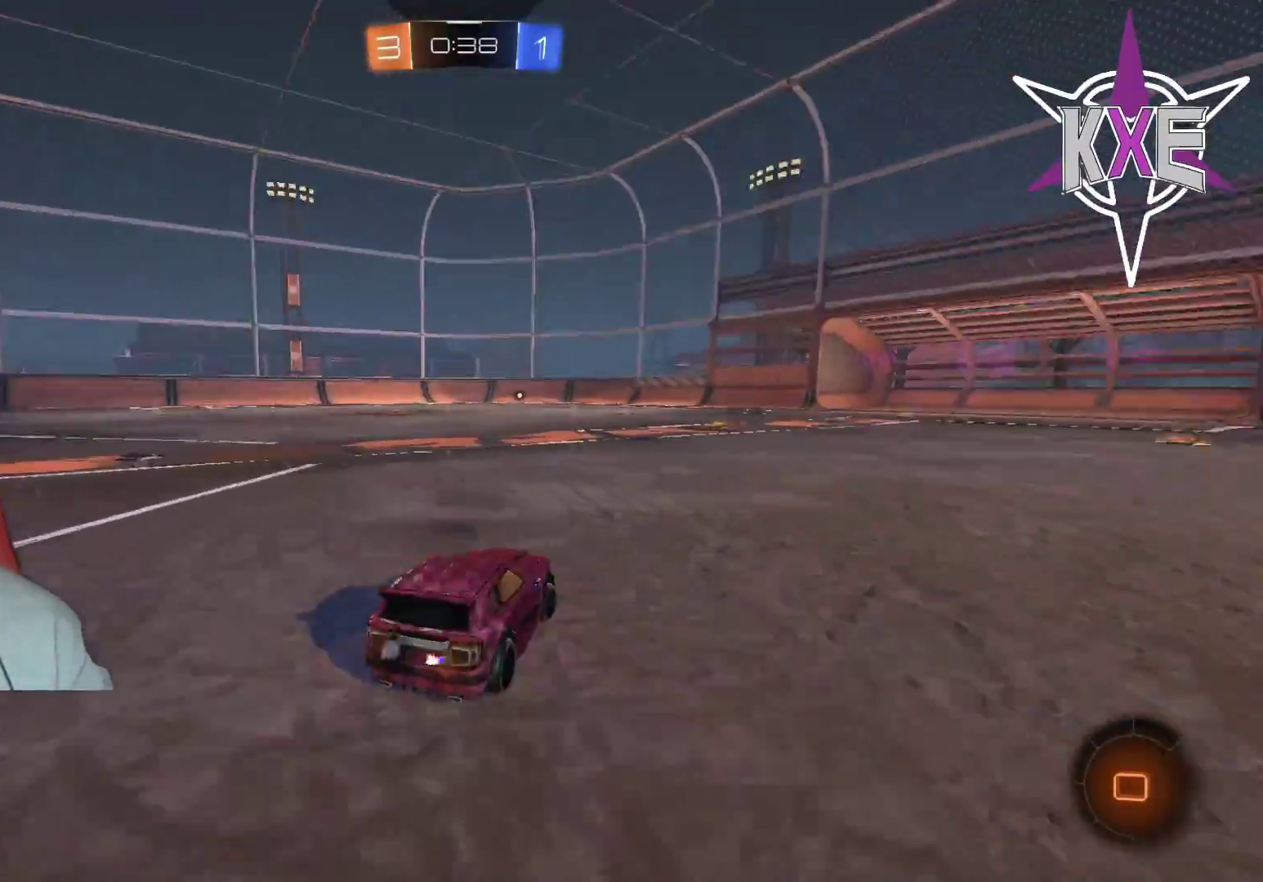
{"buttons": [], "left_stick": "center", "right_stick": "center", "events": [[83, "CROSS", "down"], [83, "L3", "down"], [100, "left_stick", "up-left"], [183, "CROSS", "up"], [217, "CROSS", "down"], [383, "left_stick", "left"], [417, "CROSS", "up"], [417, "L1", "up"], [433, "L3", "up"], [467, "R1", "up"], [483, "R2", "up"], [483, "left_stick", "center"]]}
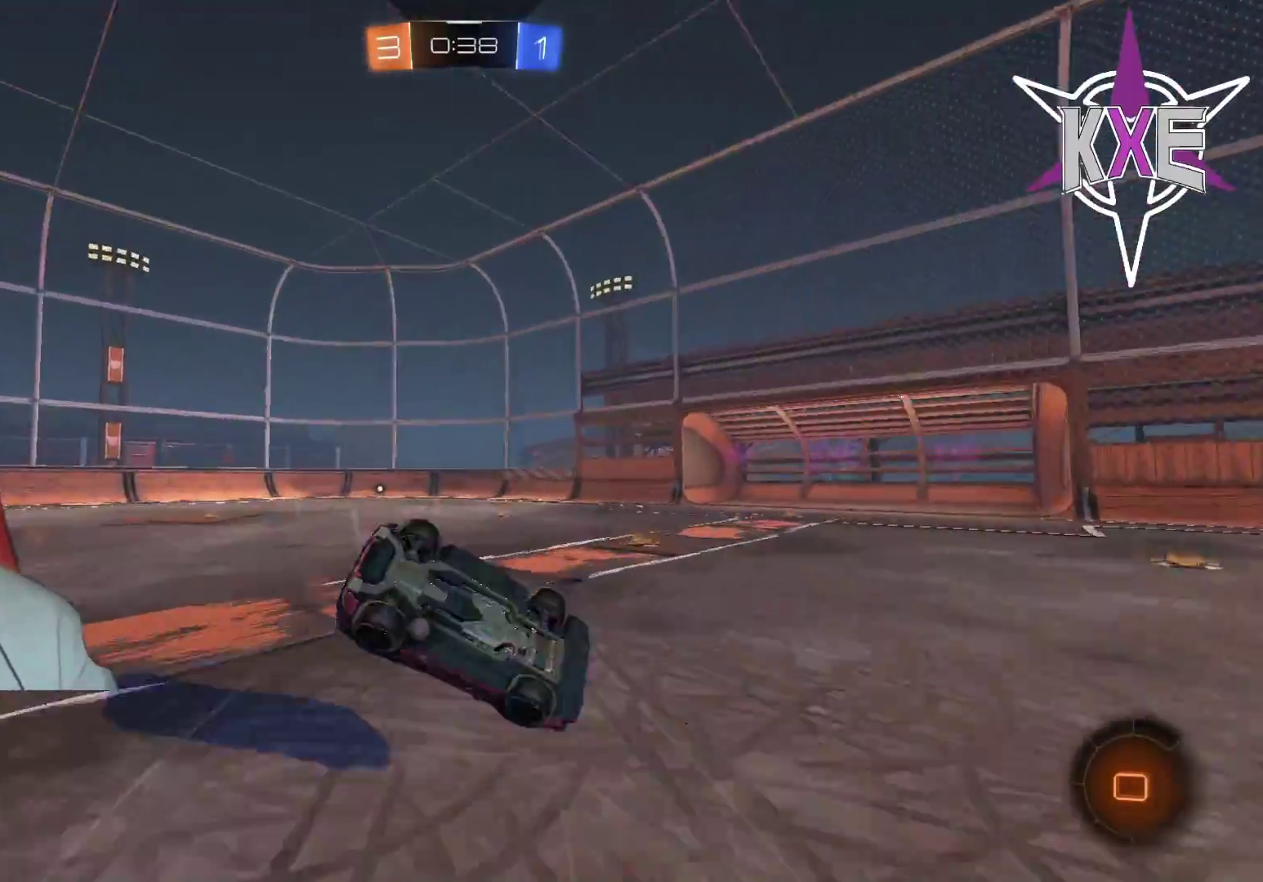
{"buttons": [], "left_stick": "center", "right_stick": "center", "events": [[133, "R2", "down"], [167, "TRIANGLE", "down"], [300, "TRIANGLE", "up"], [367, "R2", "up"]]}
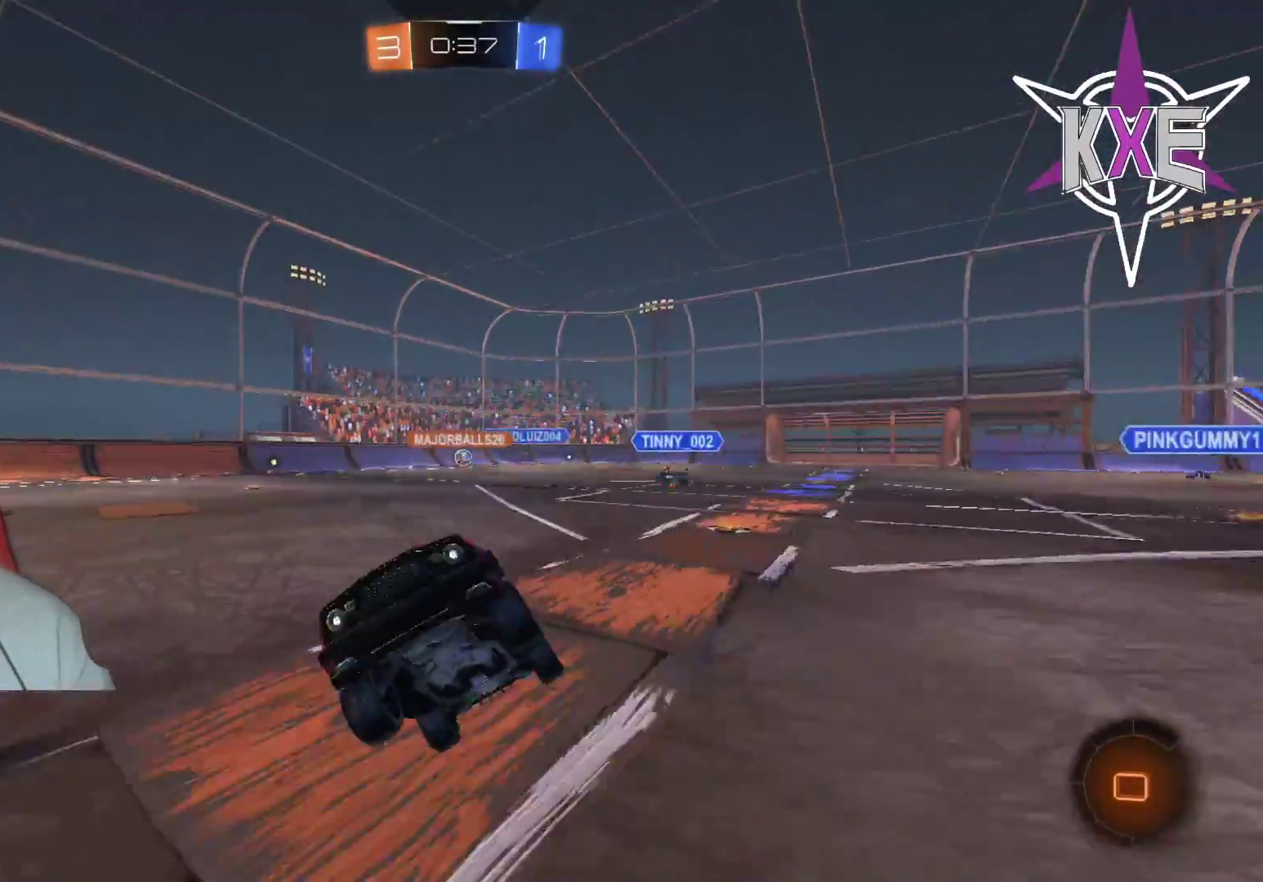
{"buttons": ["R1", "R2"], "left_stick": "up-left", "right_stick": "center", "events": [[67, "R2", "down"], [100, "left_stick", "left"], [233, "TRIANGLE", "down"], [350, "TRIANGLE", "up"], [417, "R1", "down"], [417, "left_stick", "up-left"]]}
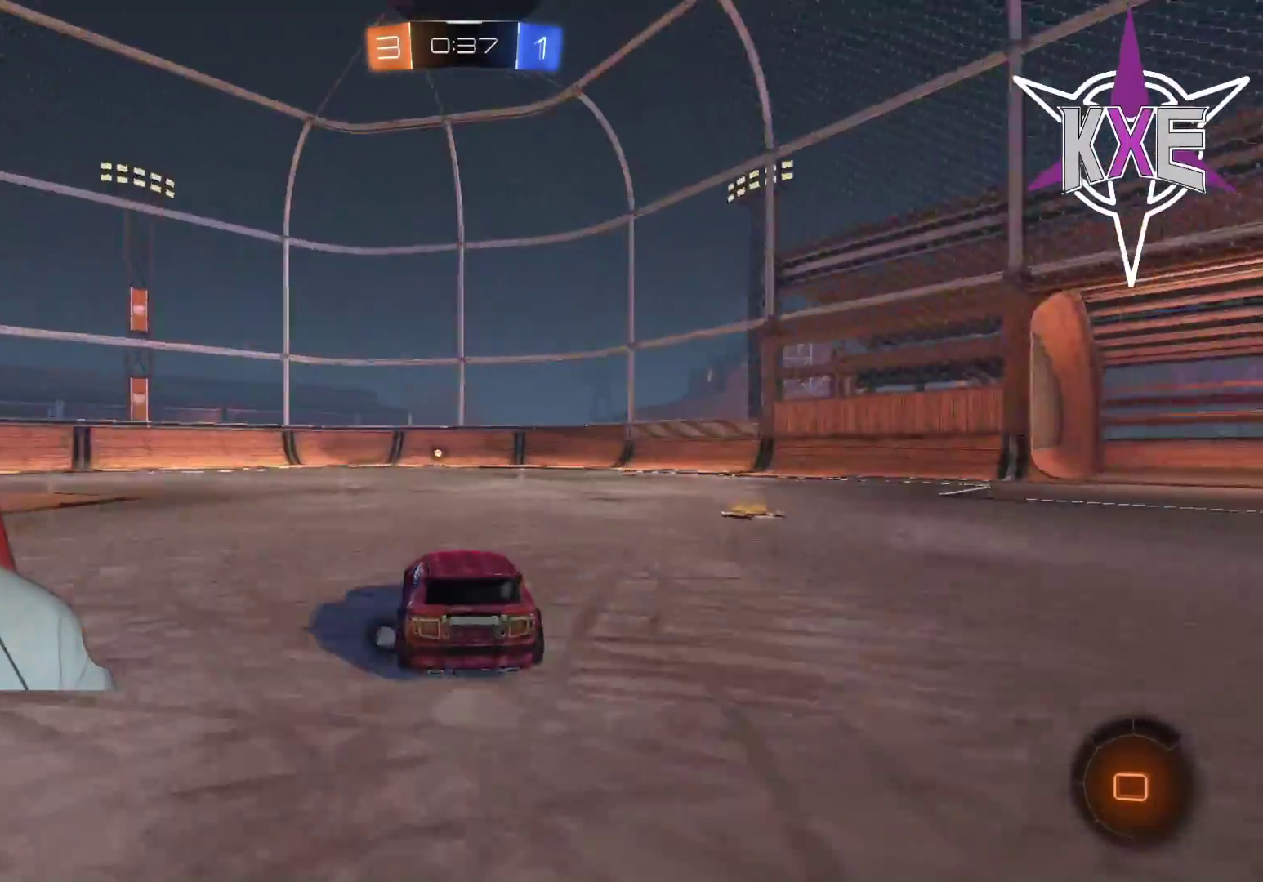
{"buttons": [], "left_stick": "up-right", "right_stick": "center", "events": [[117, "left_stick", "center"], [400, "R1", "up"], [467, "R2", "up"], [483, "left_stick", "up-right"]]}
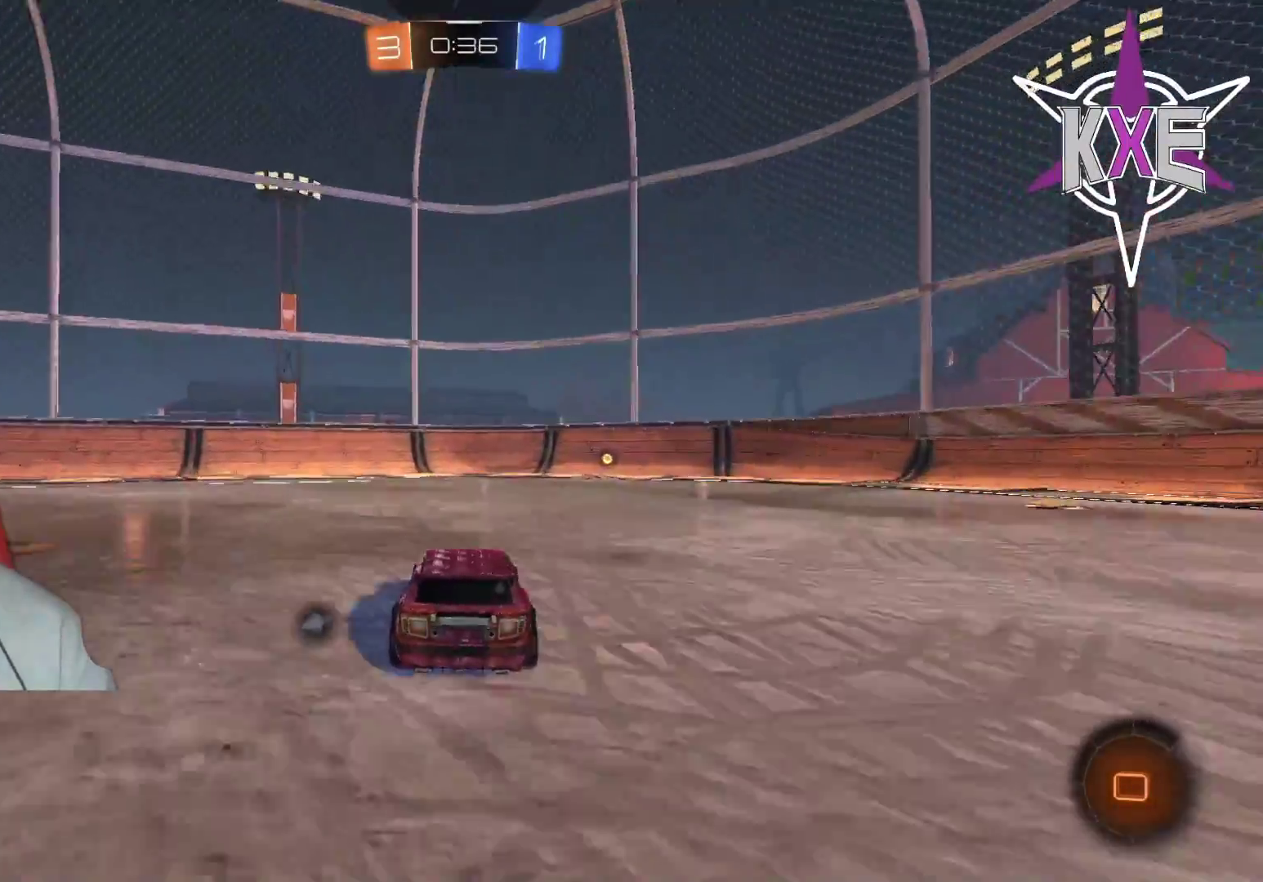
{"buttons": ["R2"], "left_stick": "center", "right_stick": "center", "events": [[133, "left_stick", "center"], [183, "R2", "down"], [350, "left_stick", "right"], [483, "left_stick", "center"]]}
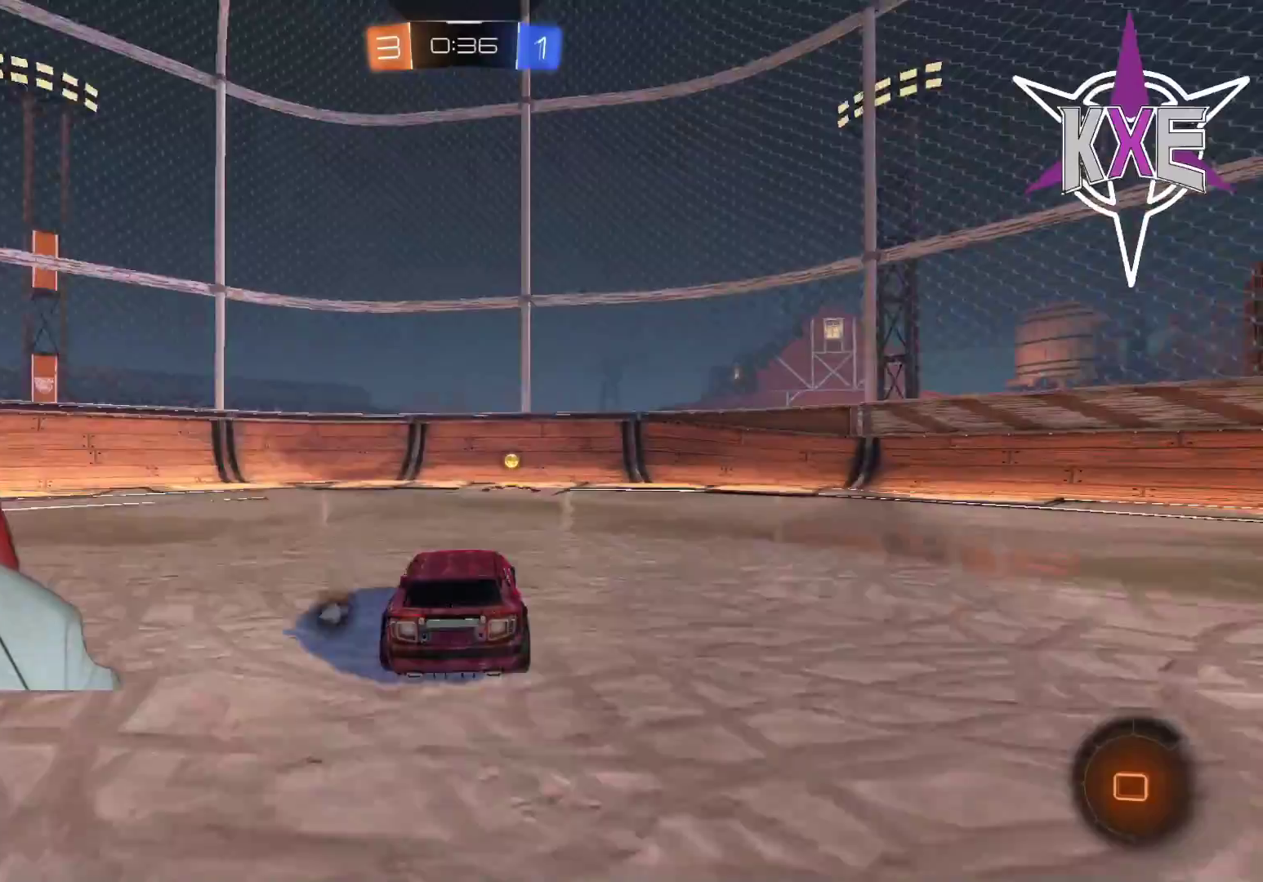
{"buttons": ["R2"], "left_stick": "right", "right_stick": "center", "events": [[417, "TRIANGLE", "down"], [483, "left_stick", "right"], [500, "TRIANGLE", "up"]]}
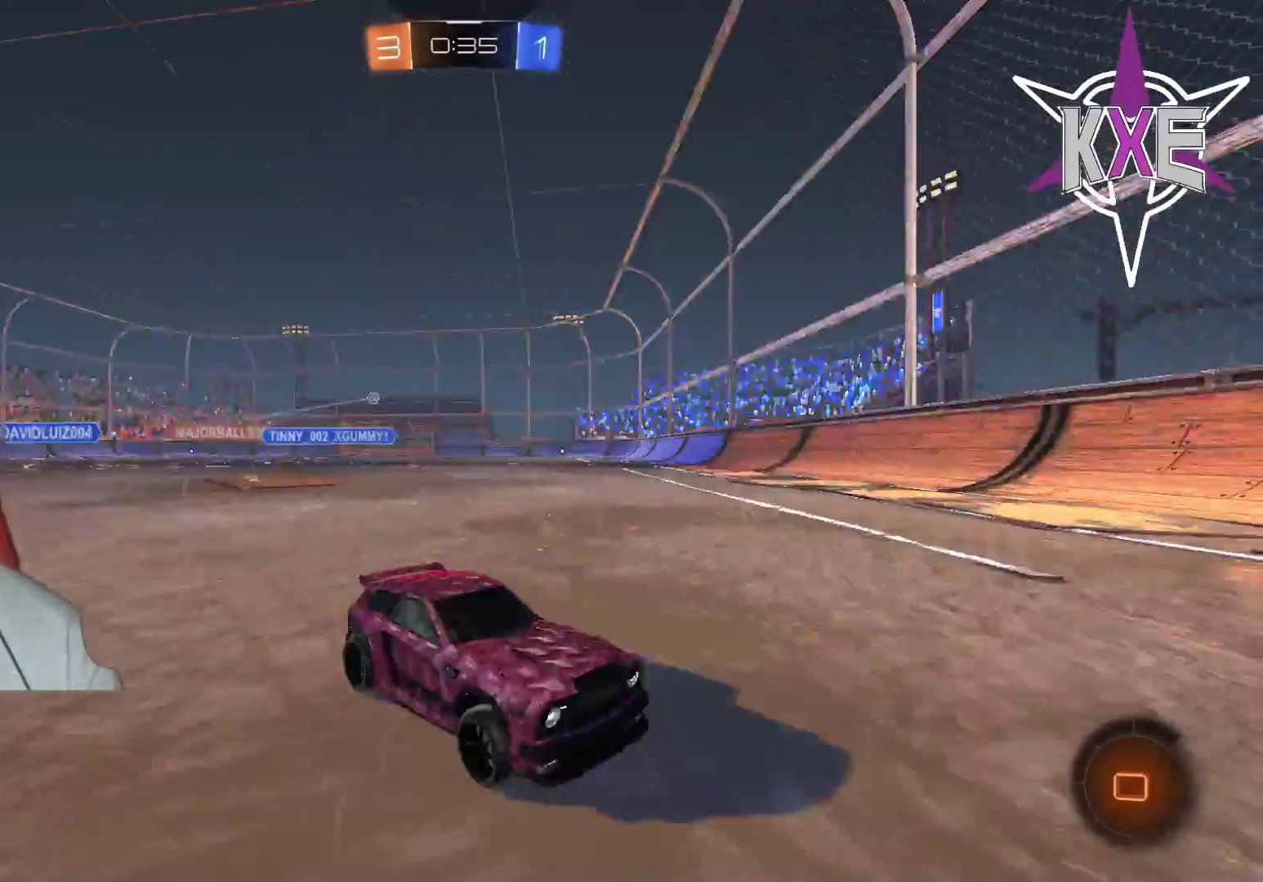
{"buttons": ["R2"], "left_stick": "right", "right_stick": "center", "events": [[100, "L1", "down"], [217, "L1", "up"], [233, "R2", "up"], [317, "R2", "down"], [350, "L1", "down"], [483, "L1", "up"]]}
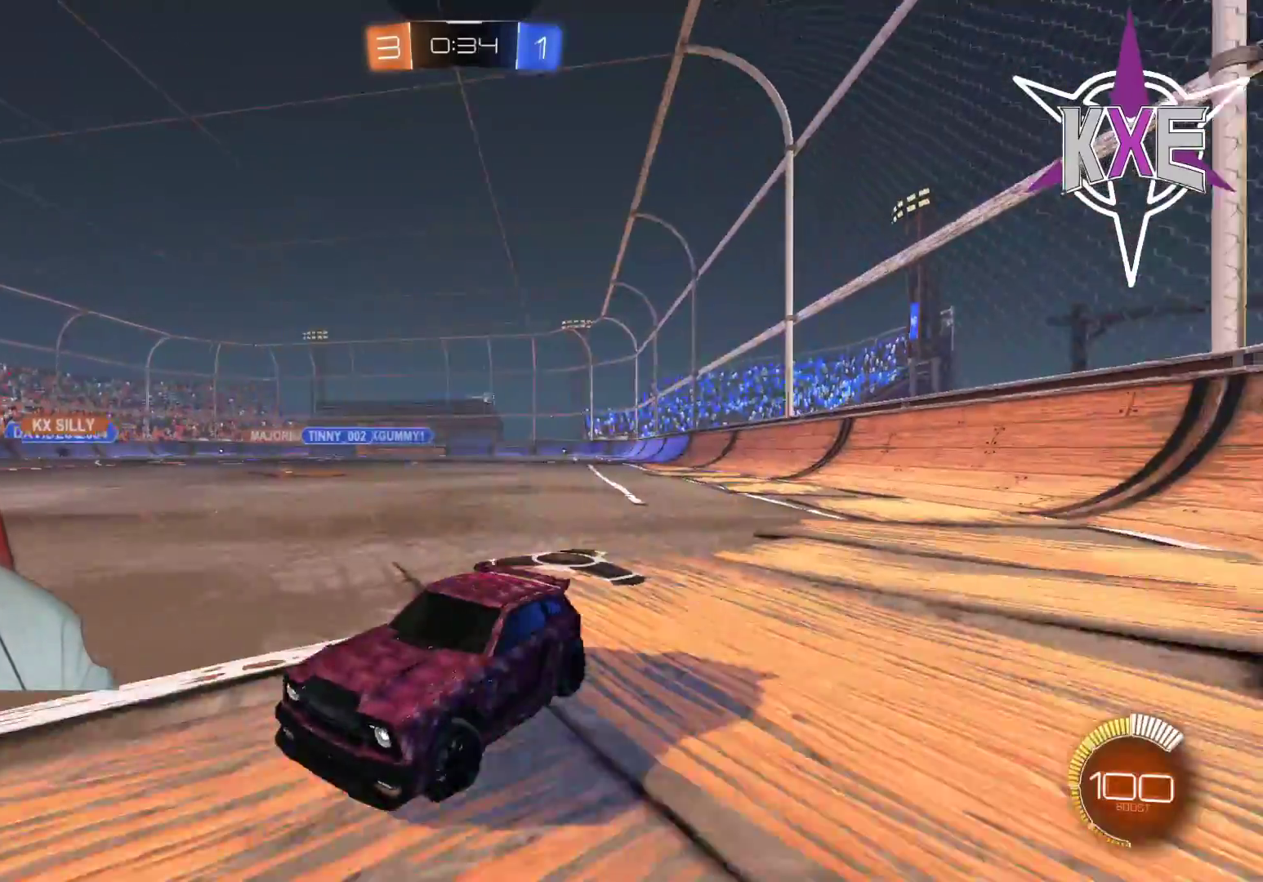
{"buttons": ["R1", "R2"], "left_stick": "right", "right_stick": "center", "events": [[167, "R1", "down"], [350, "R1", "up"], [467, "R1", "down"]]}
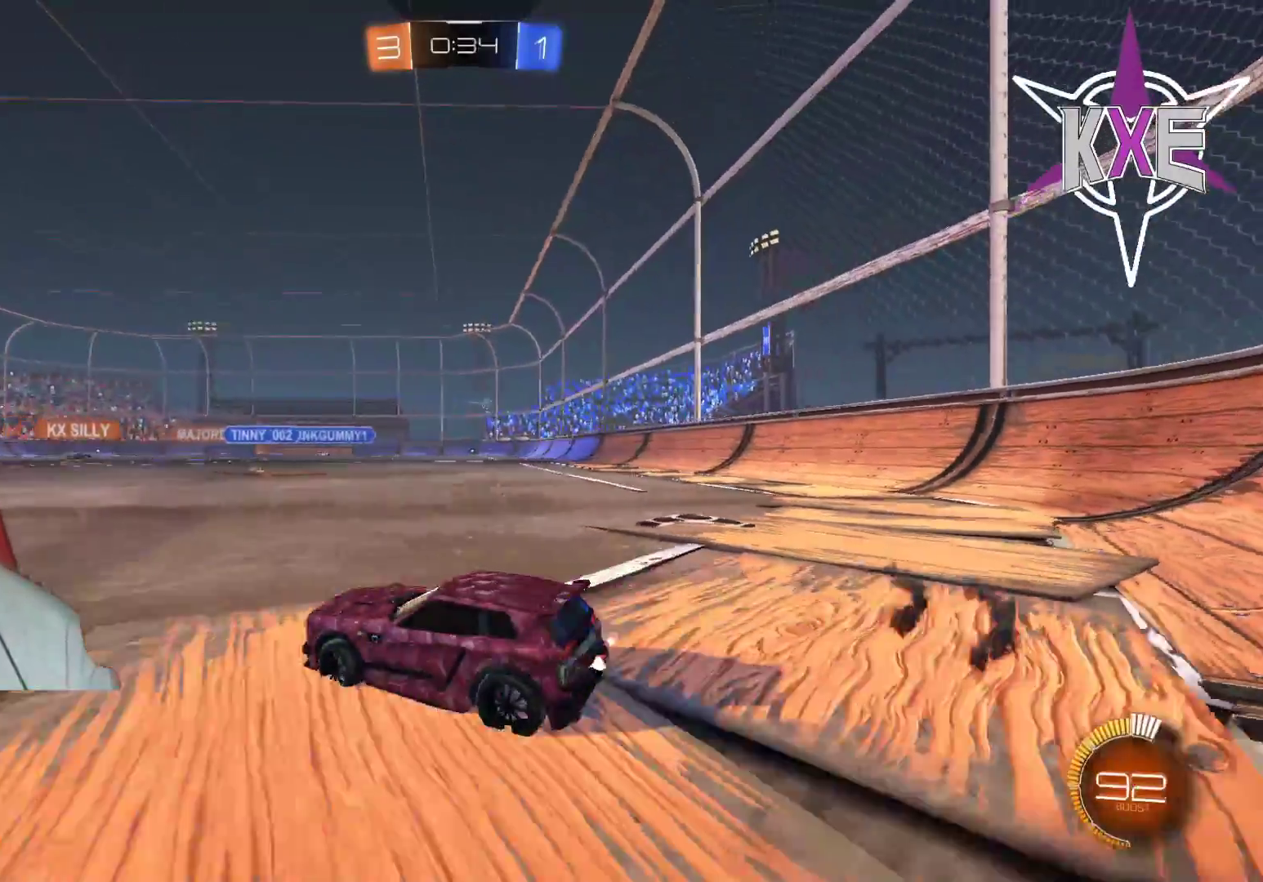
{"buttons": [], "left_stick": "center", "right_stick": "center", "events": [[167, "R1", "up"], [383, "left_stick", "up"], [433, "R2", "up"], [450, "left_stick", "center"]]}
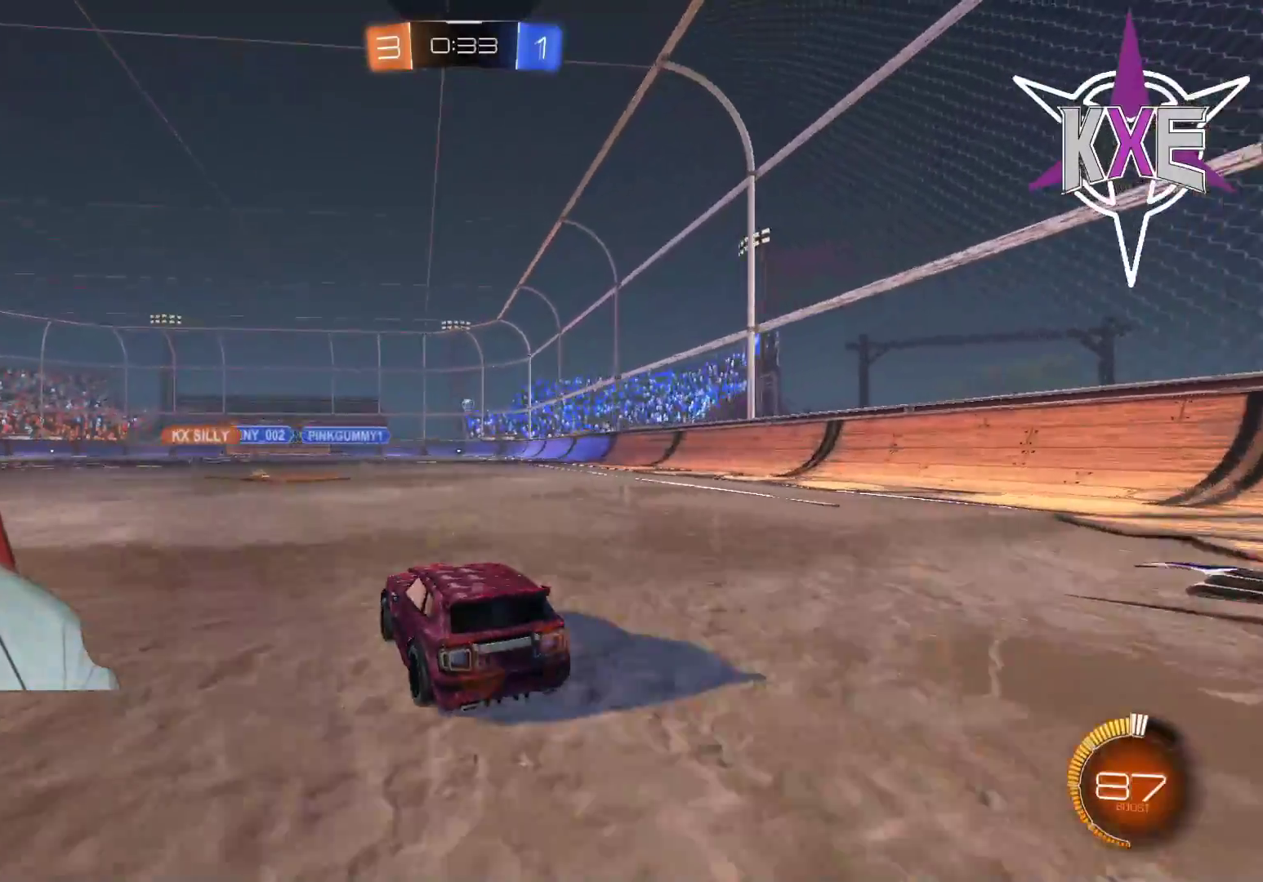
{"buttons": ["L2"], "left_stick": "right", "right_stick": "center", "events": [[67, "R2", "down"], [333, "left_stick", "right"], [400, "R2", "up"], [450, "L2", "down"]]}
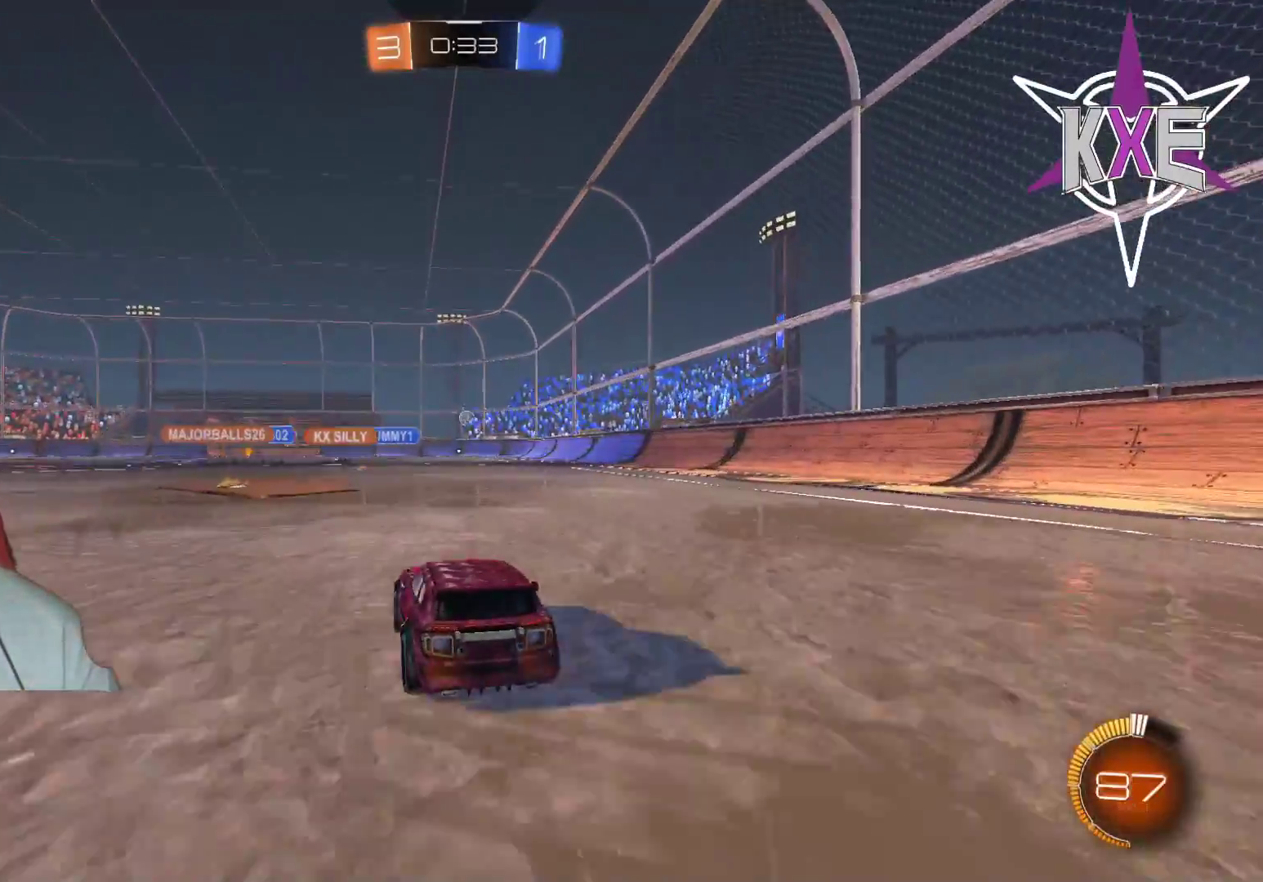
{"buttons": ["R2"], "left_stick": "left", "right_stick": "center", "events": [[117, "left_stick", "down-right"], [167, "L2", "up"], [383, "left_stick", "center"], [417, "R2", "down"], [433, "left_stick", "left"]]}
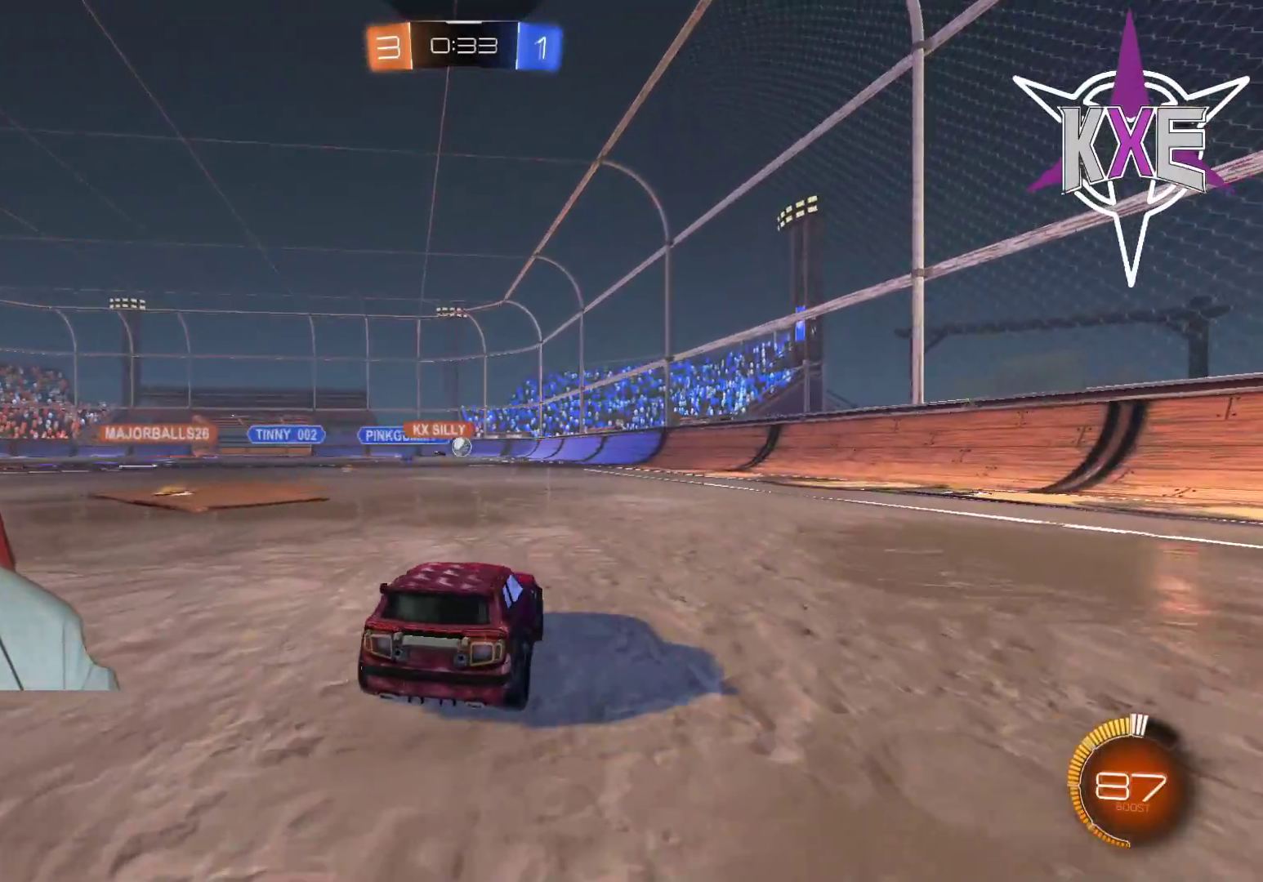
{"buttons": ["R1", "R2"], "left_stick": "up-left", "right_stick": "center", "events": [[183, "left_stick", "up-left"], [350, "left_stick", "center"], [450, "R1", "down"], [467, "left_stick", "up-left"]]}
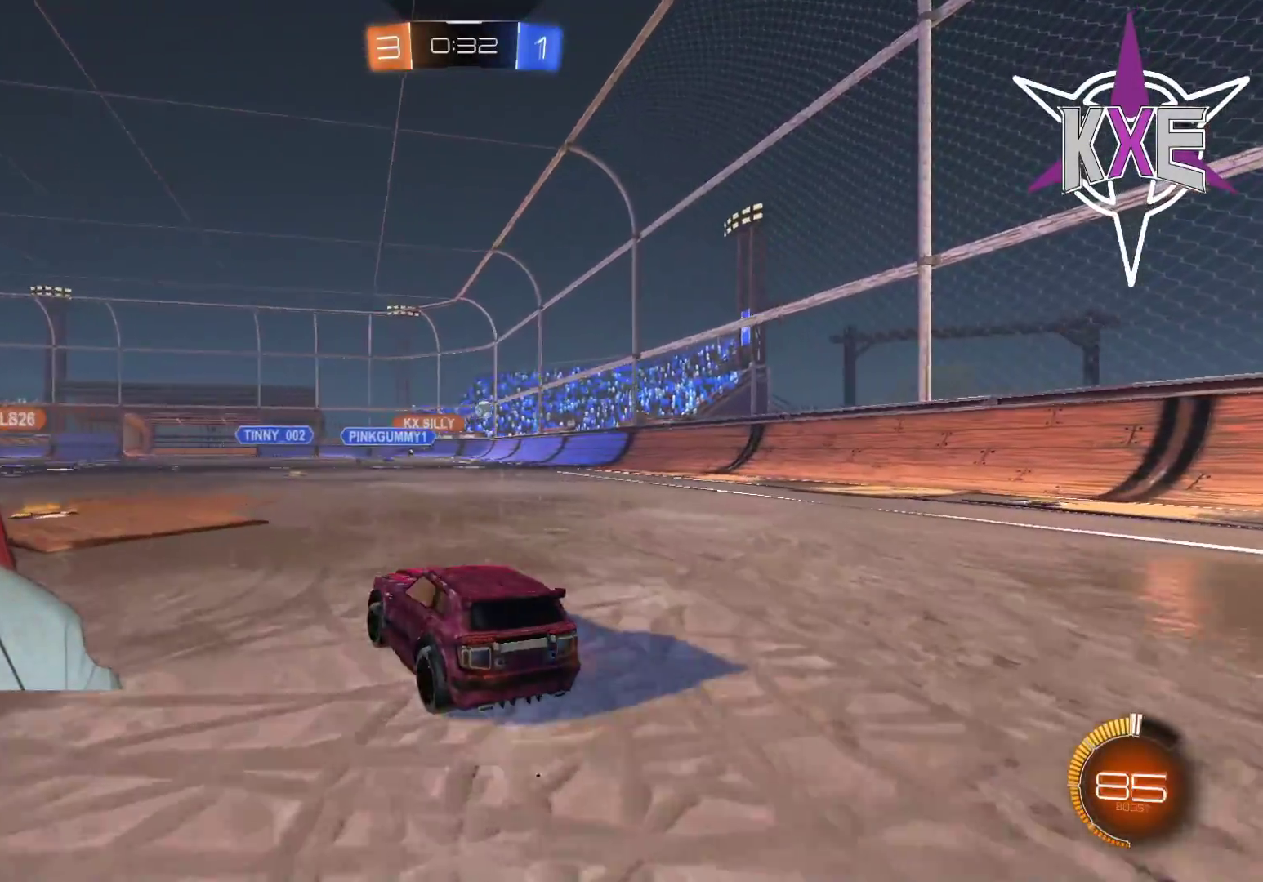
{"buttons": ["CROSS", "L1", "R1", "R2", "L3"], "left_stick": "left", "right_stick": "center", "events": [[167, "left_stick", "up-right"], [250, "L1", "down"], [283, "CROSS", "down"], [350, "left_stick", "up-left"], [367, "CROSS", "up"], [400, "L3", "down"], [417, "CROSS", "down"], [450, "left_stick", "left"]]}
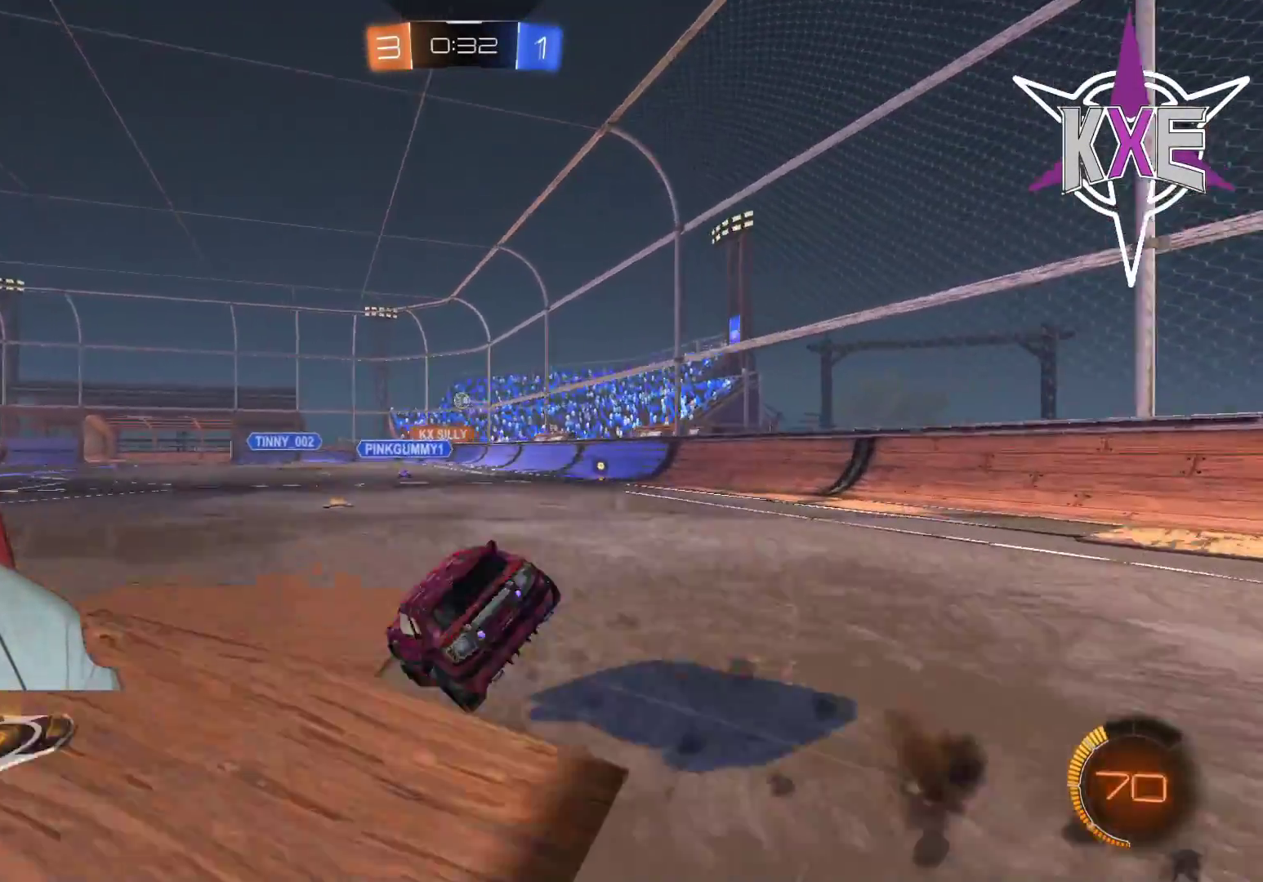
{"buttons": [], "left_stick": "center", "right_stick": "center", "events": [[17, "L3", "up"], [50, "CROSS", "up"], [67, "L1", "up"], [83, "left_stick", "center"], [133, "R1", "up"], [183, "R2", "up"]]}
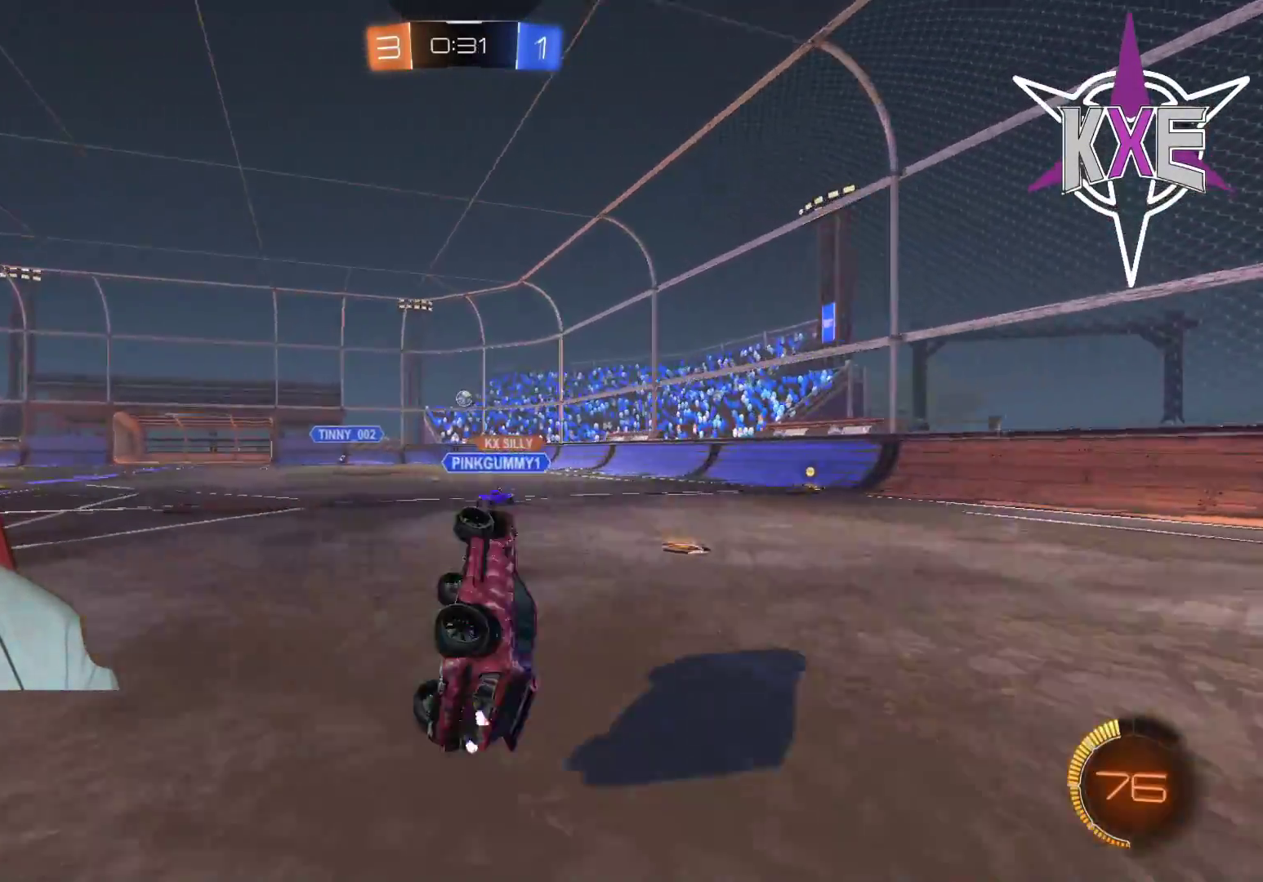
{"buttons": ["L2"], "left_stick": "center", "right_stick": "center", "events": [[267, "left_stick", "down-left"], [400, "left_stick", "down-right"], [433, "L2", "down"], [500, "left_stick", "center"]]}
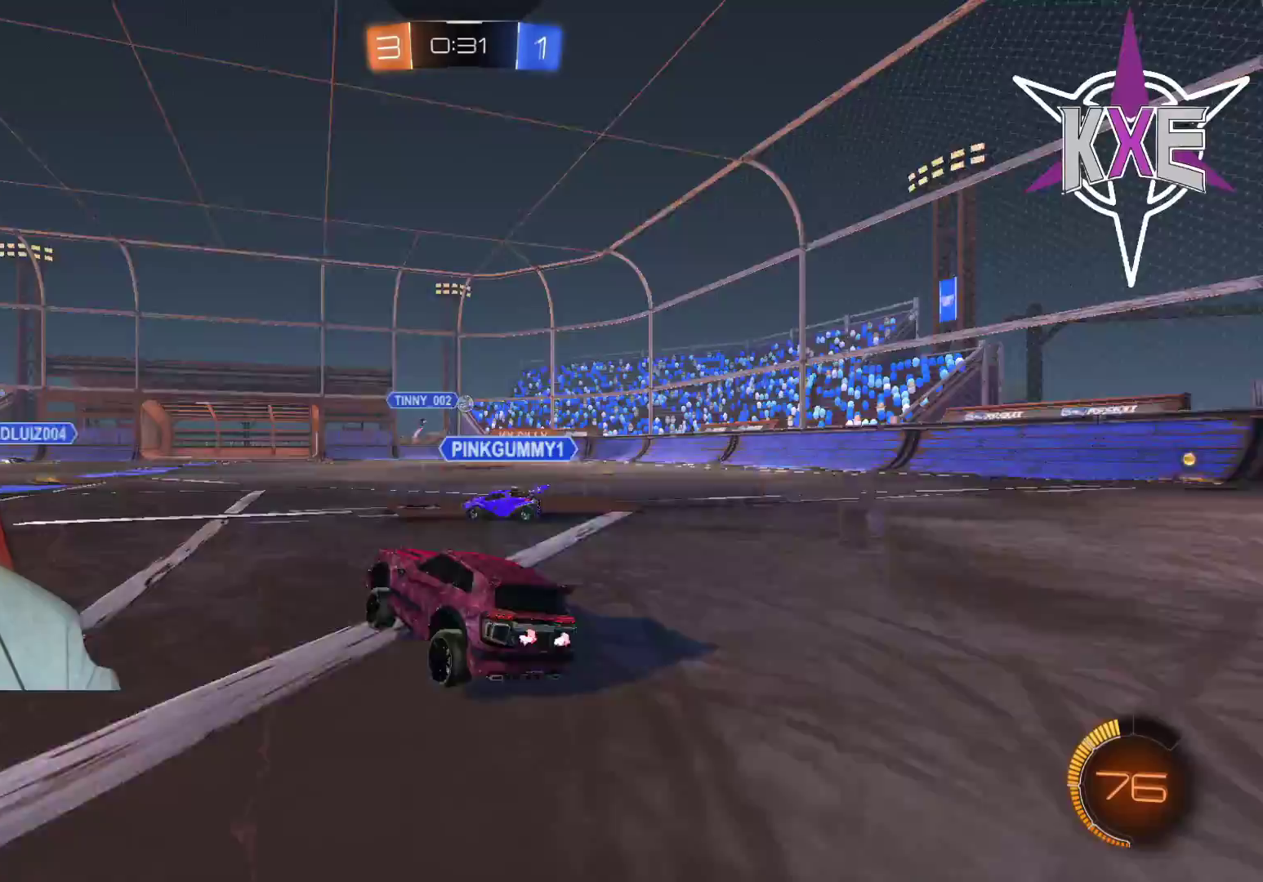
{"buttons": ["L3"], "left_stick": "down-right", "right_stick": "center", "events": [[33, "left_stick", "left"], [150, "L2", "up"], [267, "left_stick", "down-right"], [433, "L3", "down"]]}
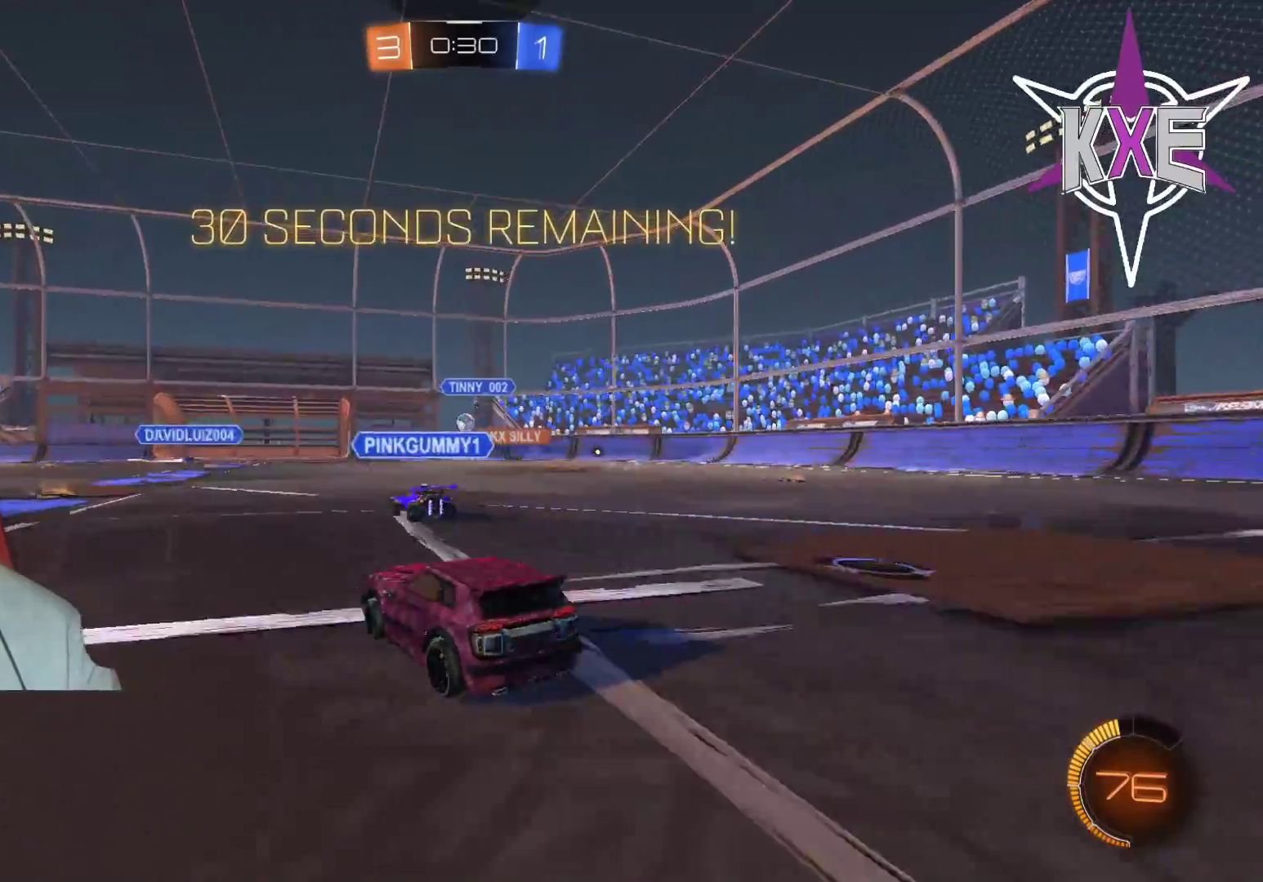
{"buttons": ["R2"], "left_stick": "center", "right_stick": "center", "events": [[67, "L3", "up"], [133, "R2", "down"], [167, "left_stick", "left"], [233, "left_stick", "center"], [300, "left_stick", "down-right"], [450, "left_stick", "center"]]}
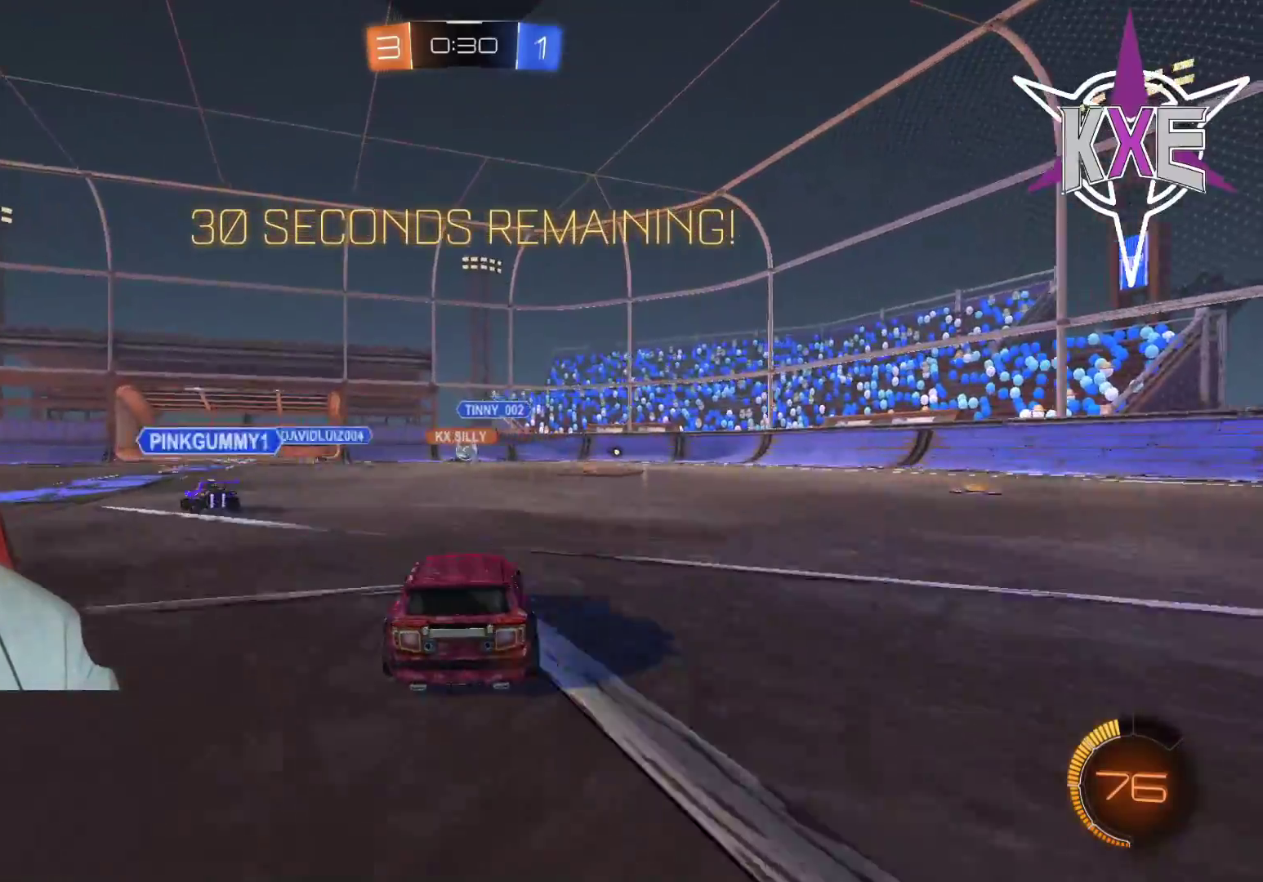
{"buttons": ["R2"], "left_stick": "right", "right_stick": "center", "events": [[200, "left_stick", "right"]]}
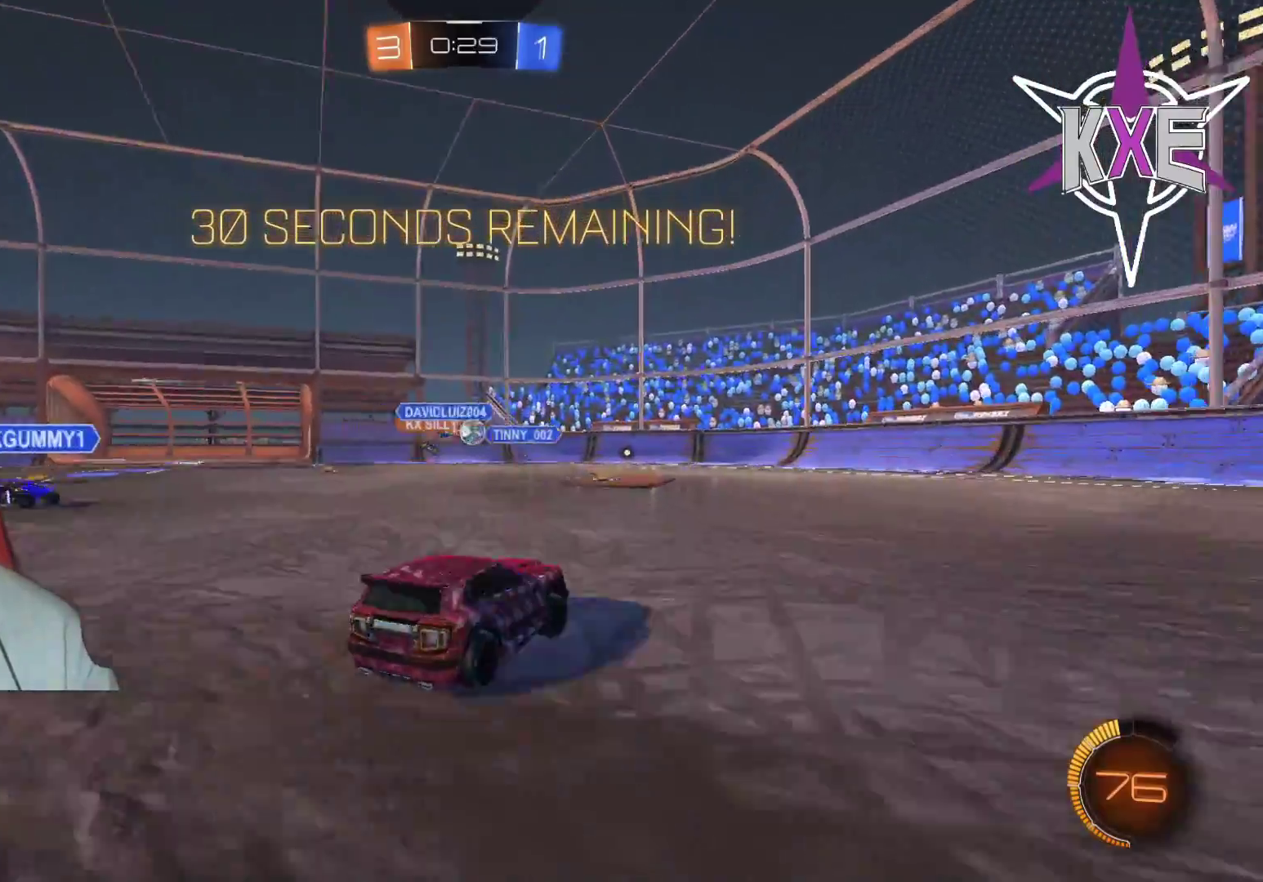
{"buttons": ["R2"], "left_stick": "right", "right_stick": "center", "events": []}